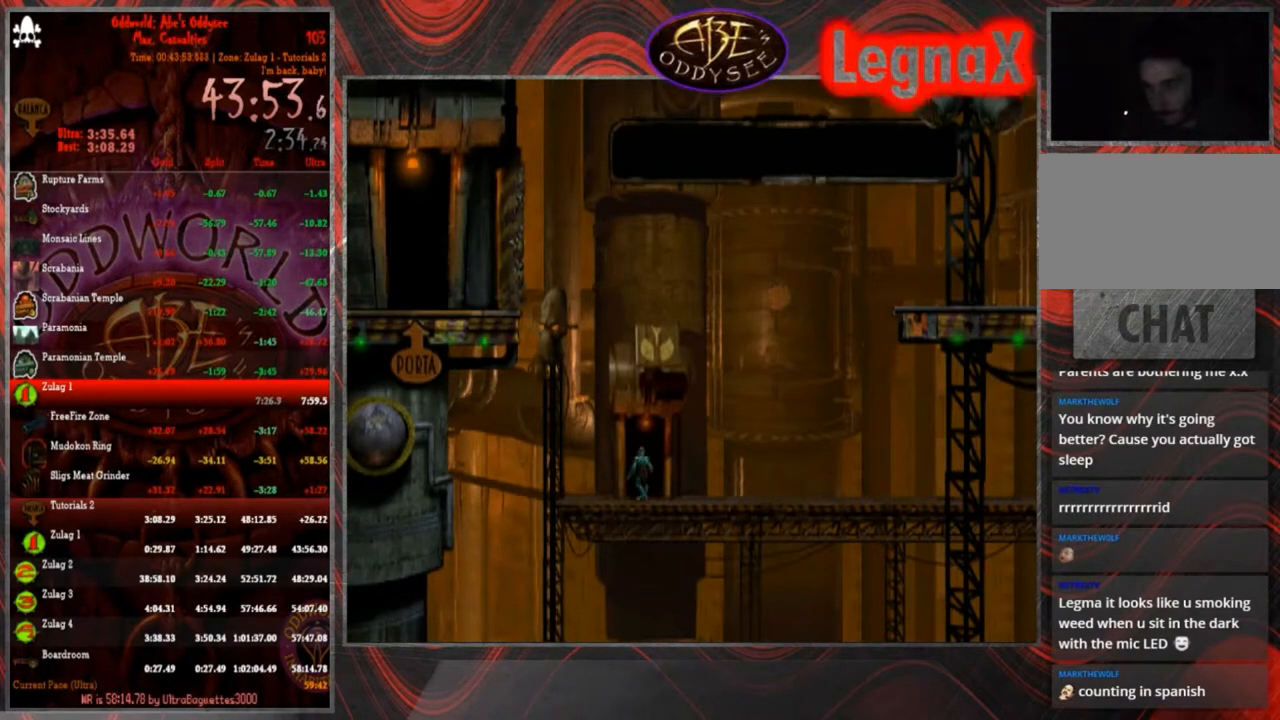
Gameplay with a controller (PlayStation layout); each line is a JSON object with the inputs held at the frame after it. "events" lists button and stick changes between this image and that frame as [ms after this image, input, new state], when the widget could be followed in between. Not read: L3 R3 right_stick.
{"buttons": ["CROSS"], "left_stick": "center", "events": []}
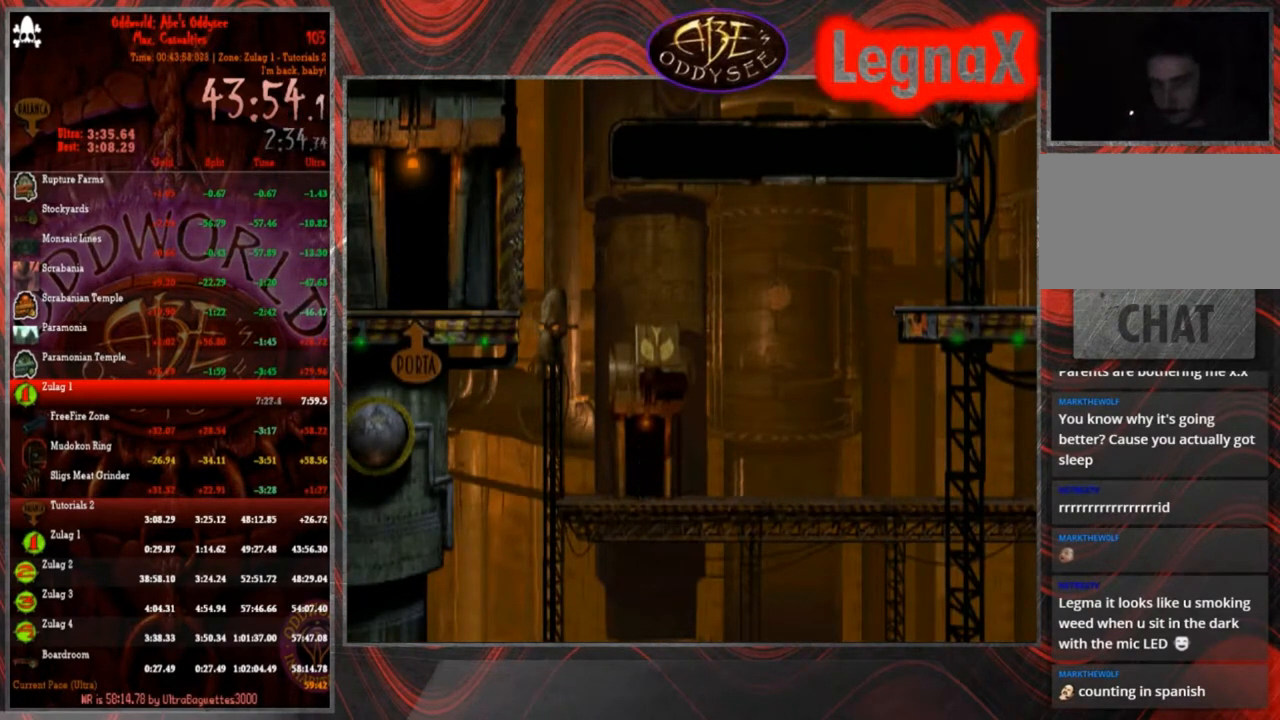
{"buttons": ["CROSS"], "left_stick": "center", "events": []}
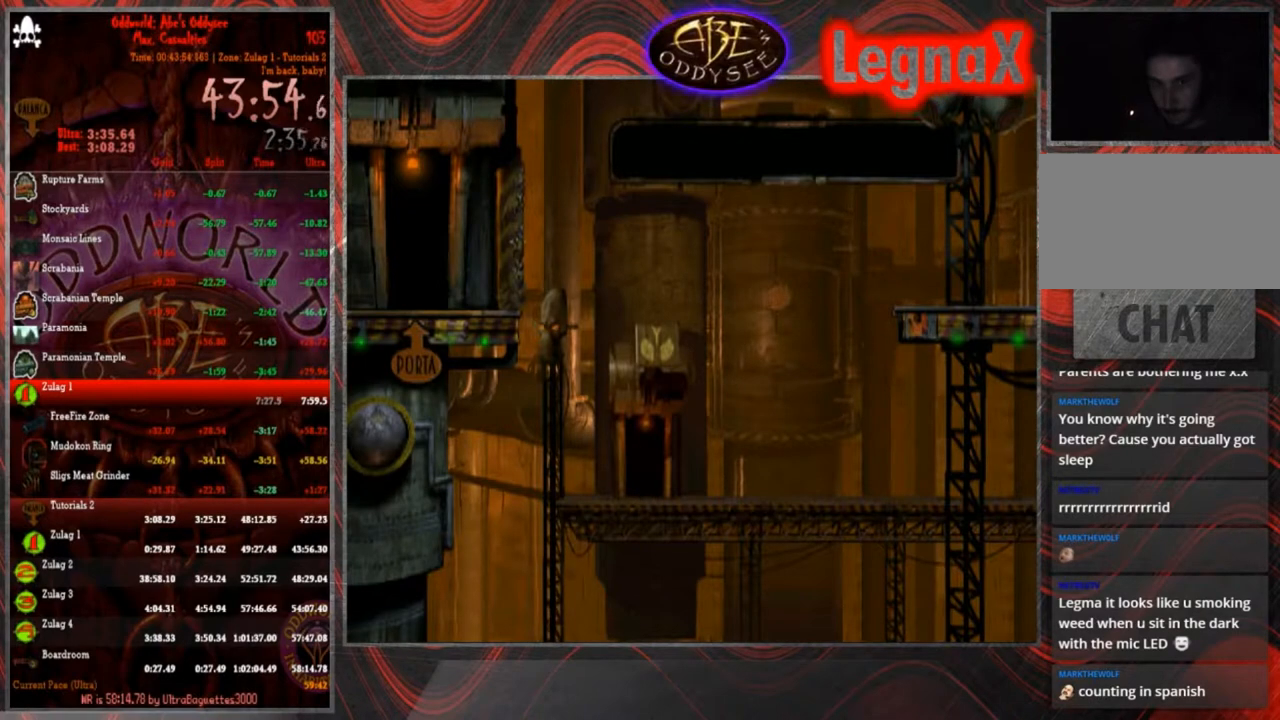
{"buttons": [], "left_stick": "center", "events": [[468, "CROSS", "up"]]}
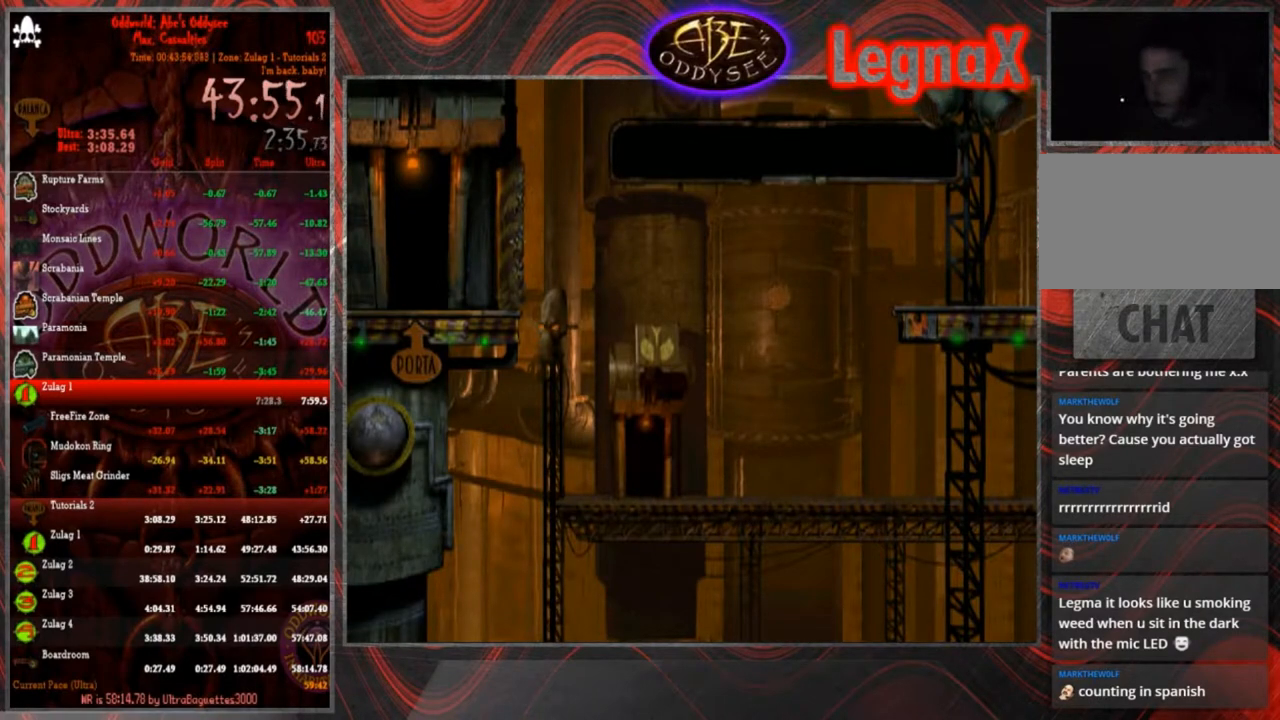
{"buttons": ["R1"], "left_stick": "left", "events": [[33, "R1", "down"], [33, "left_stick", "left"]]}
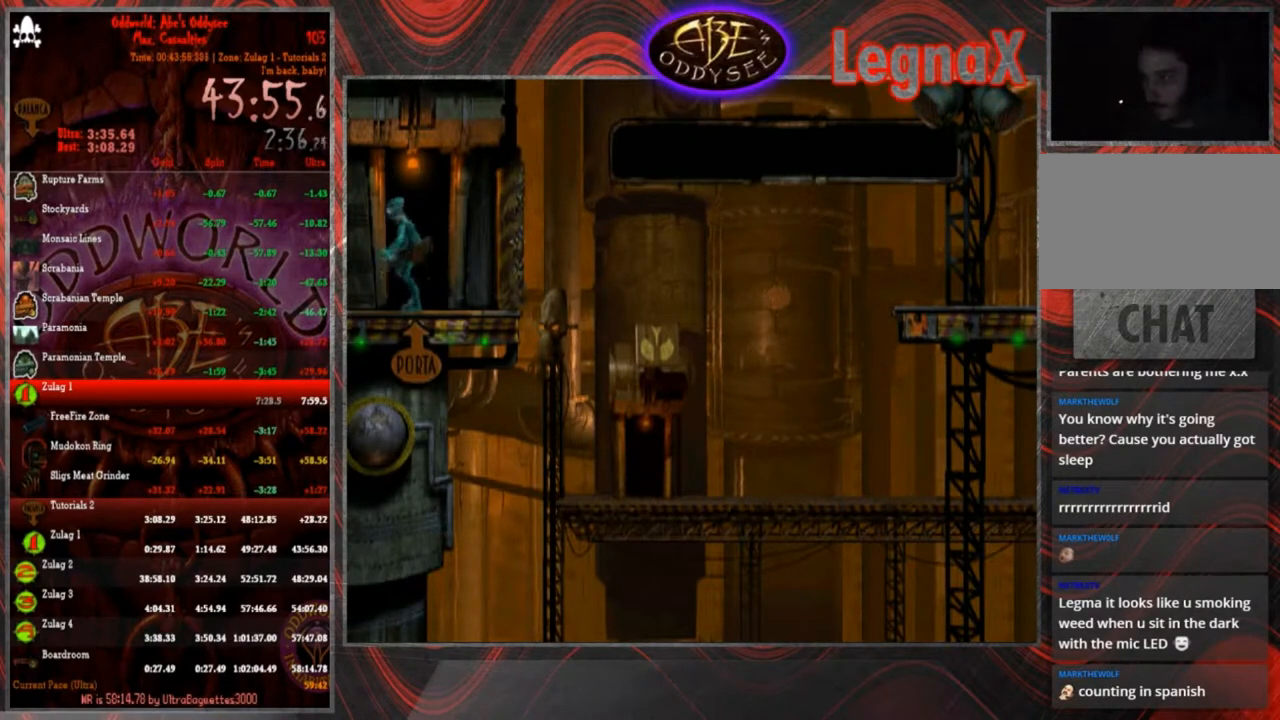
{"buttons": ["TRIANGLE", "R1"], "left_stick": "left", "events": [[301, "TRIANGLE", "down"]]}
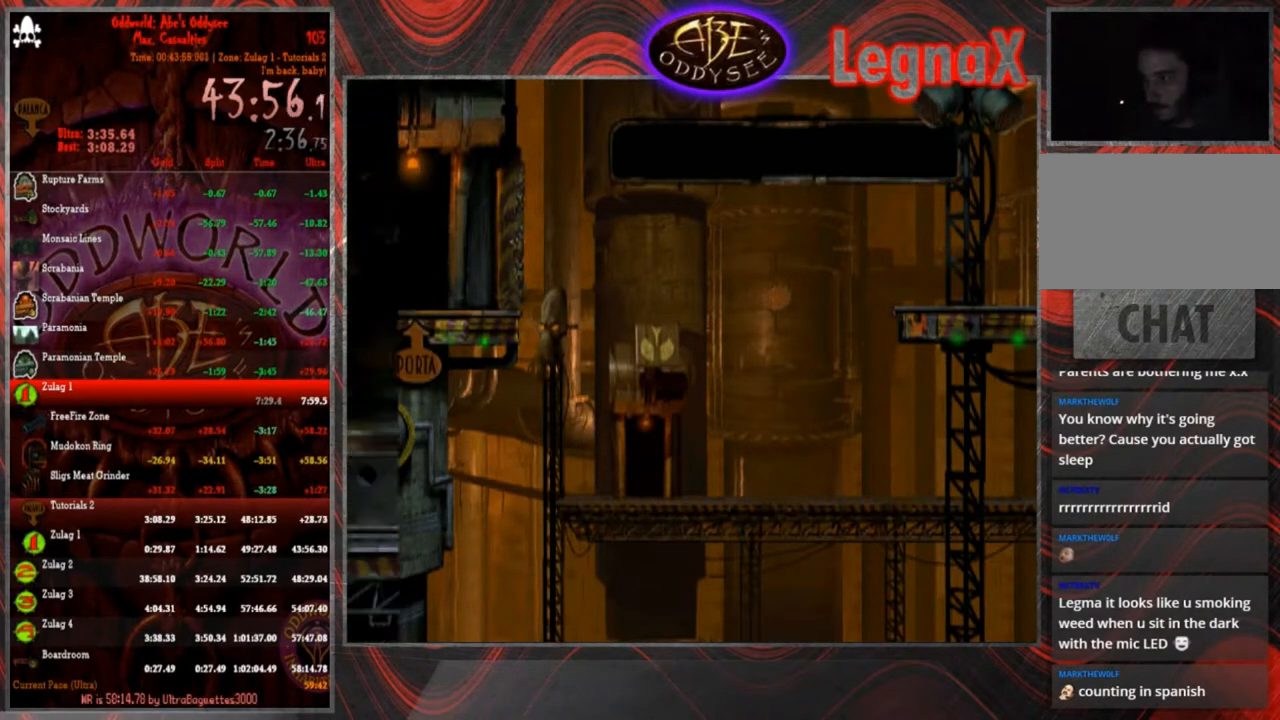
{"buttons": ["TRIANGLE", "R1"], "left_stick": "left", "events": []}
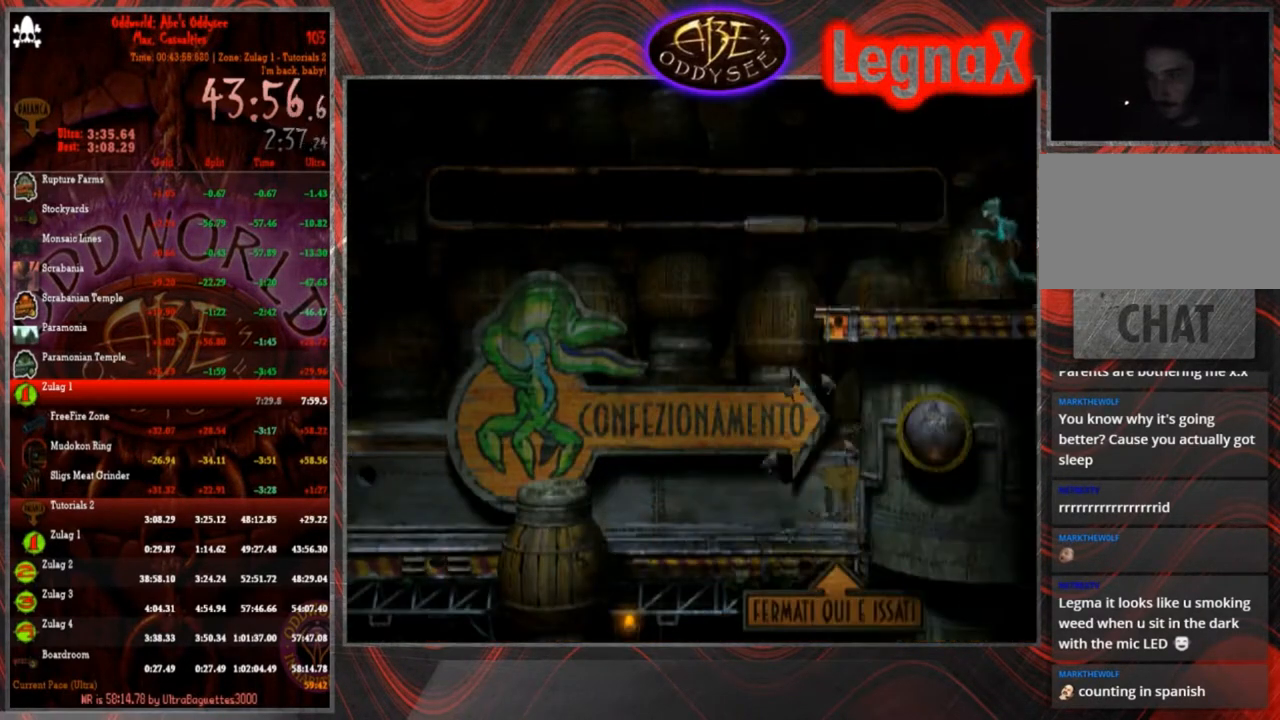
{"buttons": [], "left_stick": "left", "events": [[134, "TRIANGLE", "up"], [167, "R1", "up"]]}
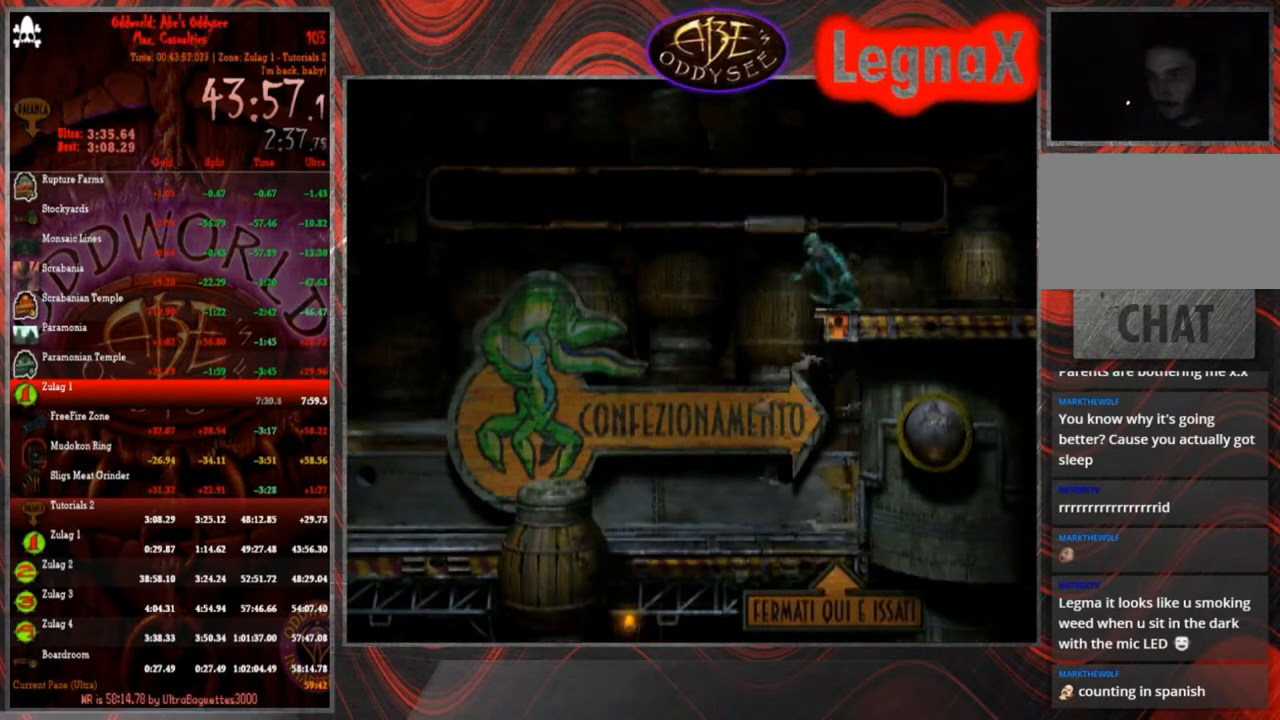
{"buttons": [], "left_stick": "center", "events": [[267, "left_stick", "center"]]}
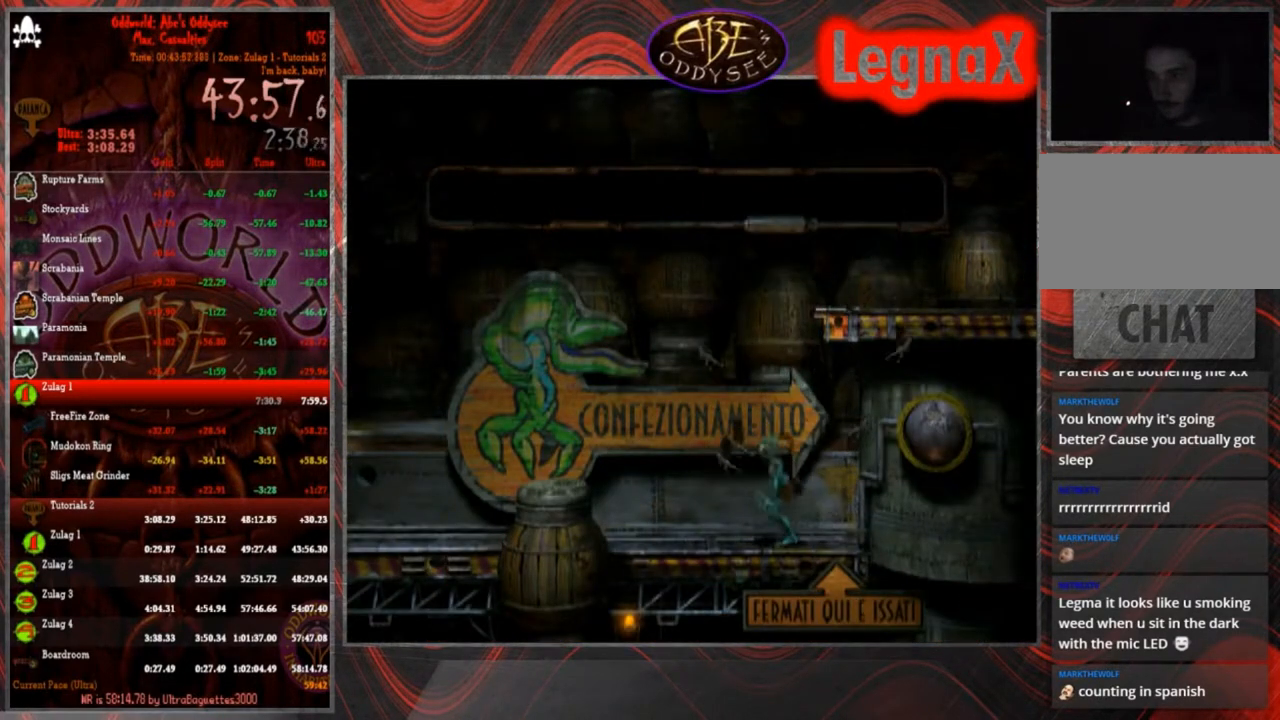
{"buttons": [], "left_stick": "center", "events": []}
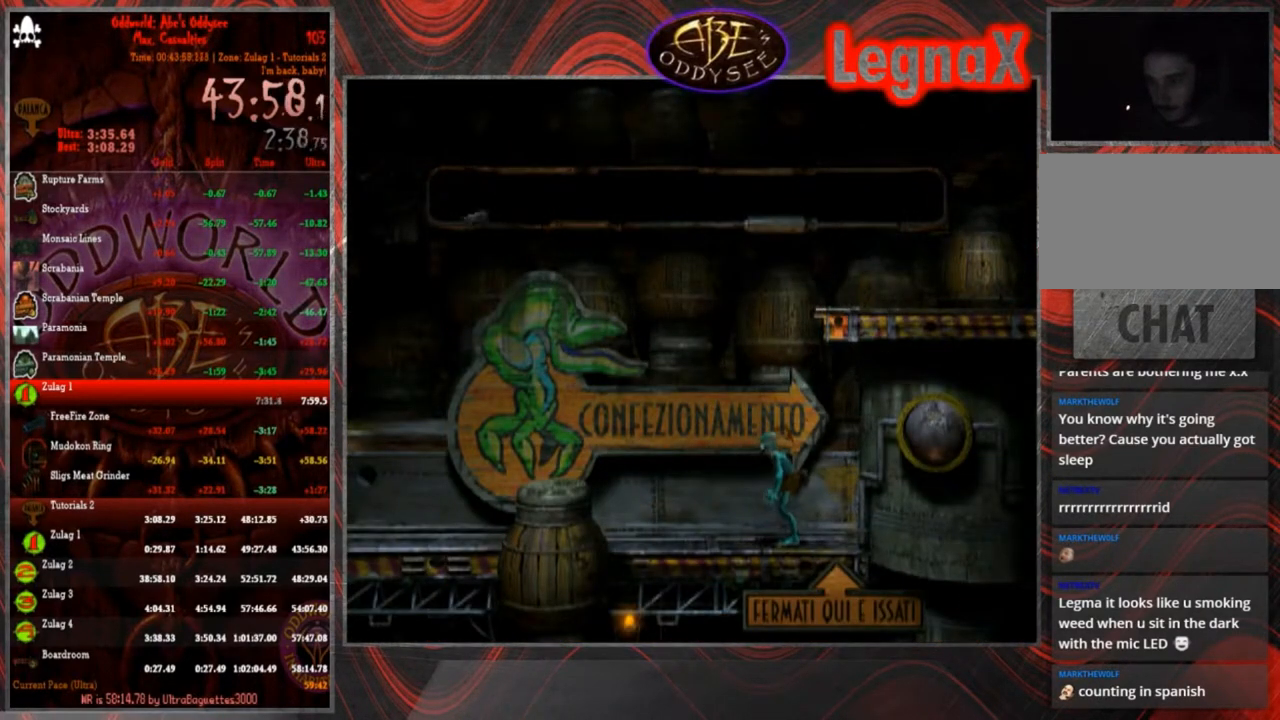
{"buttons": [], "left_stick": "left", "events": [[467, "left_stick", "left"]]}
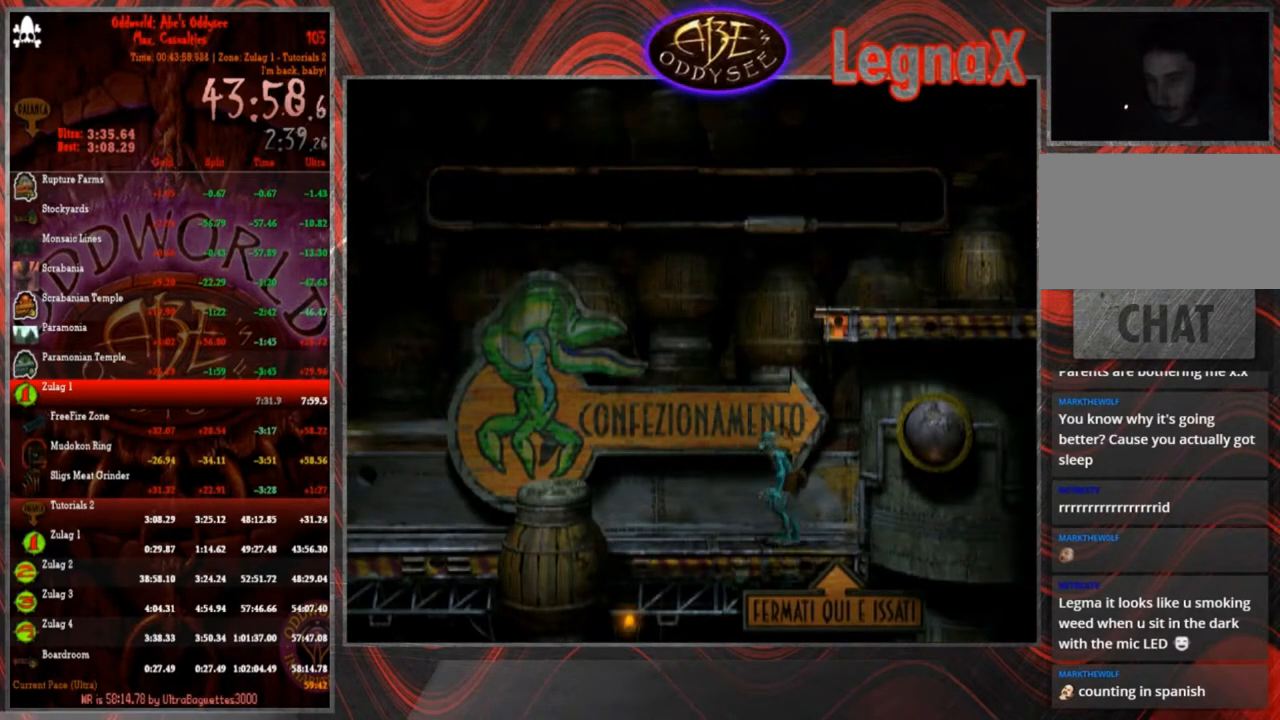
{"buttons": ["CIRCLE"], "left_stick": "center", "events": [[134, "left_stick", "center"], [468, "CIRCLE", "down"]]}
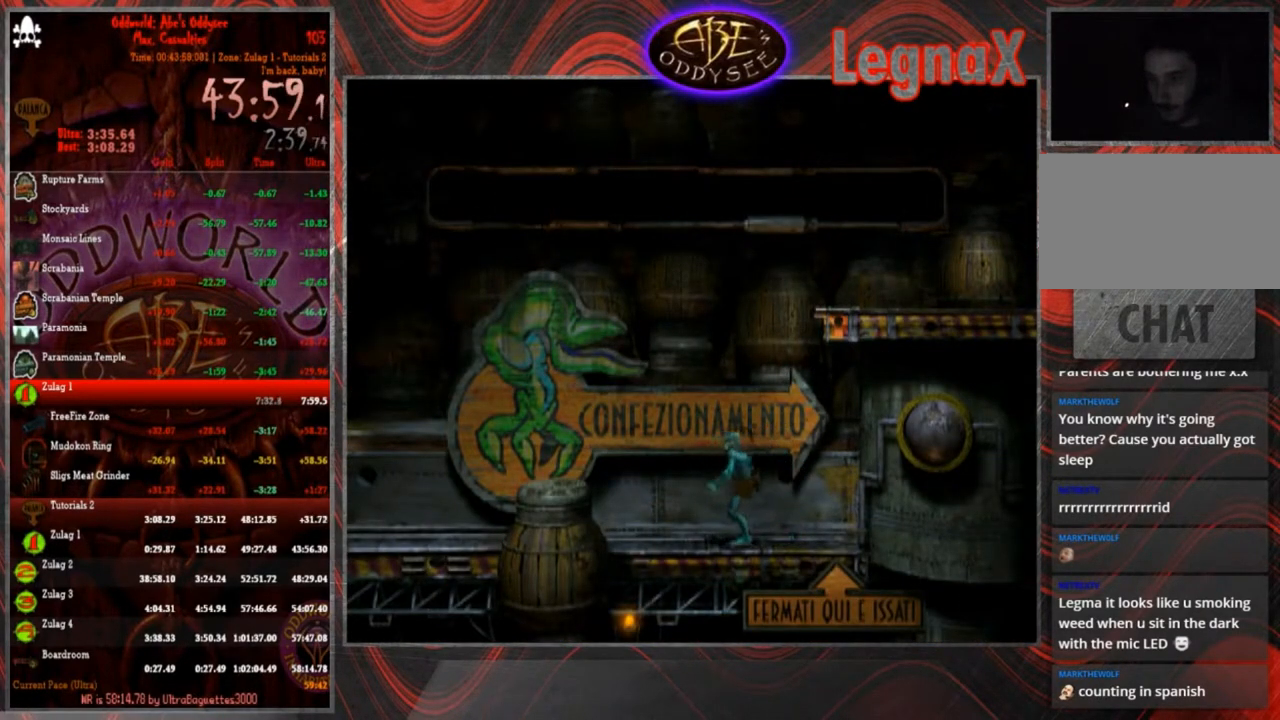
{"buttons": ["R1"], "left_stick": "left", "events": [[67, "left_stick", "left"], [300, "CIRCLE", "up"], [400, "R1", "down"]]}
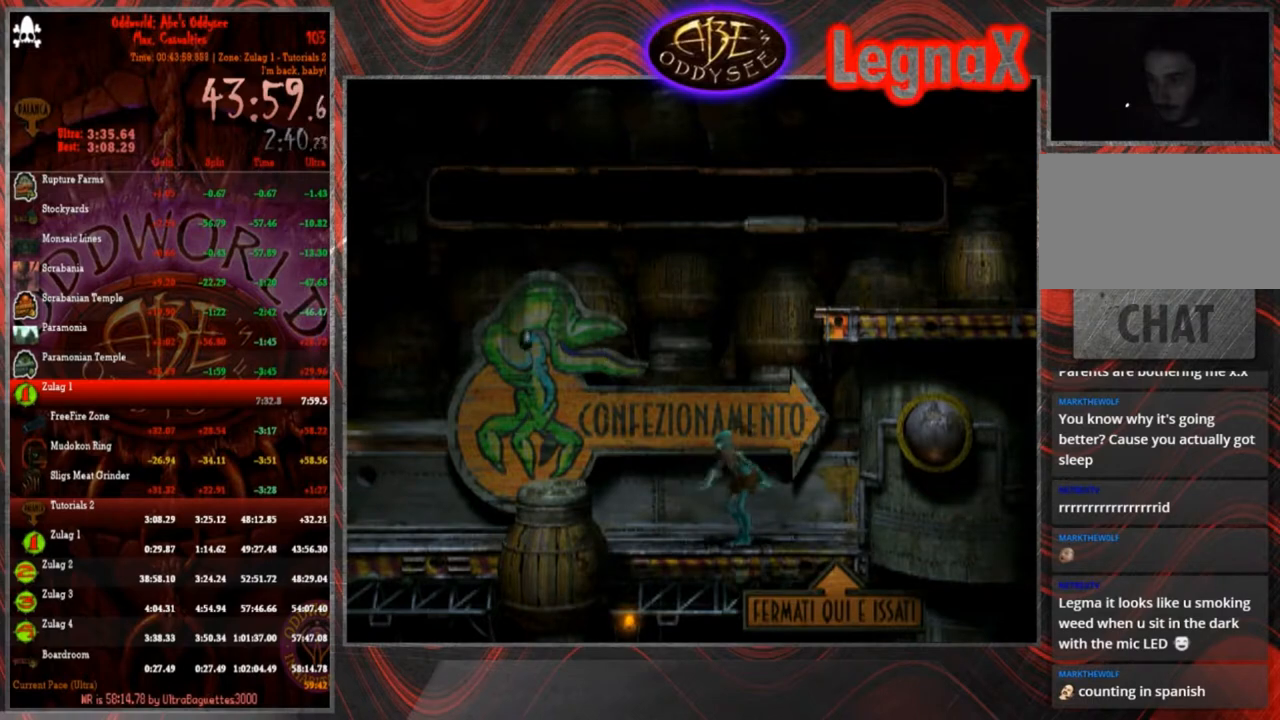
{"buttons": ["CROSS", "R1"], "left_stick": "left", "events": [[201, "CROSS", "down"]]}
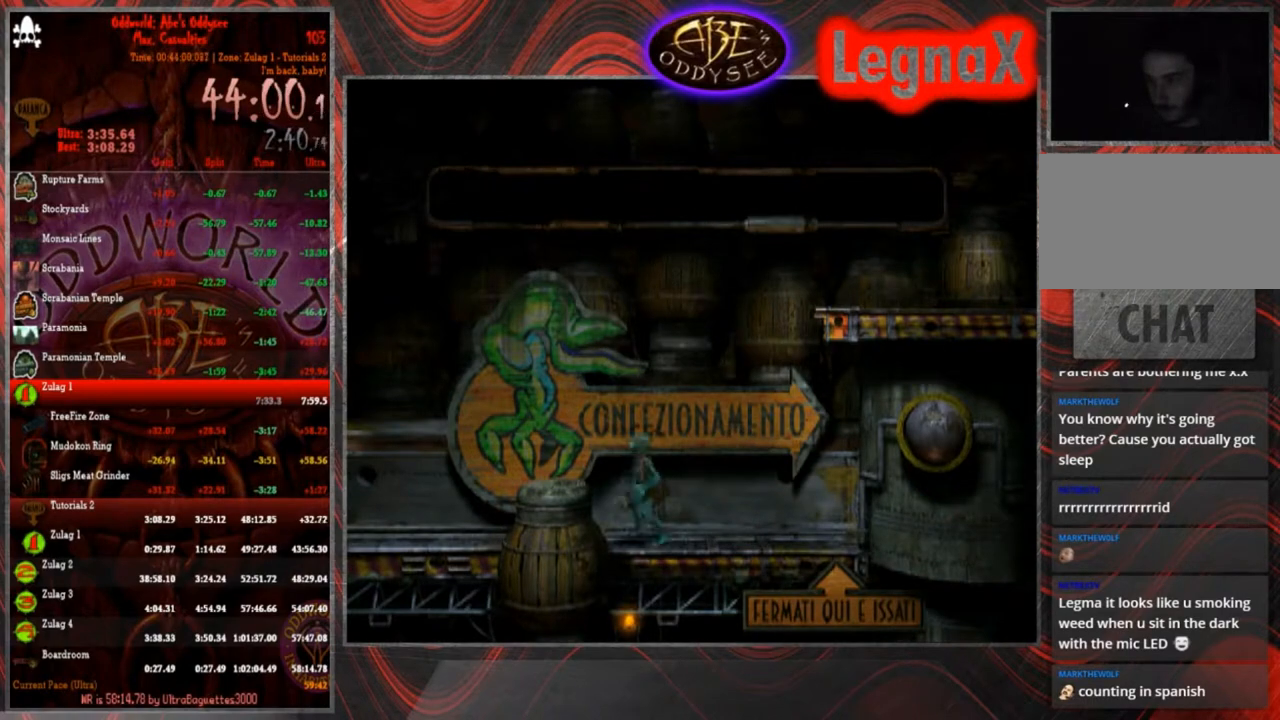
{"buttons": ["R1"], "left_stick": "left", "events": [[100, "CROSS", "up"]]}
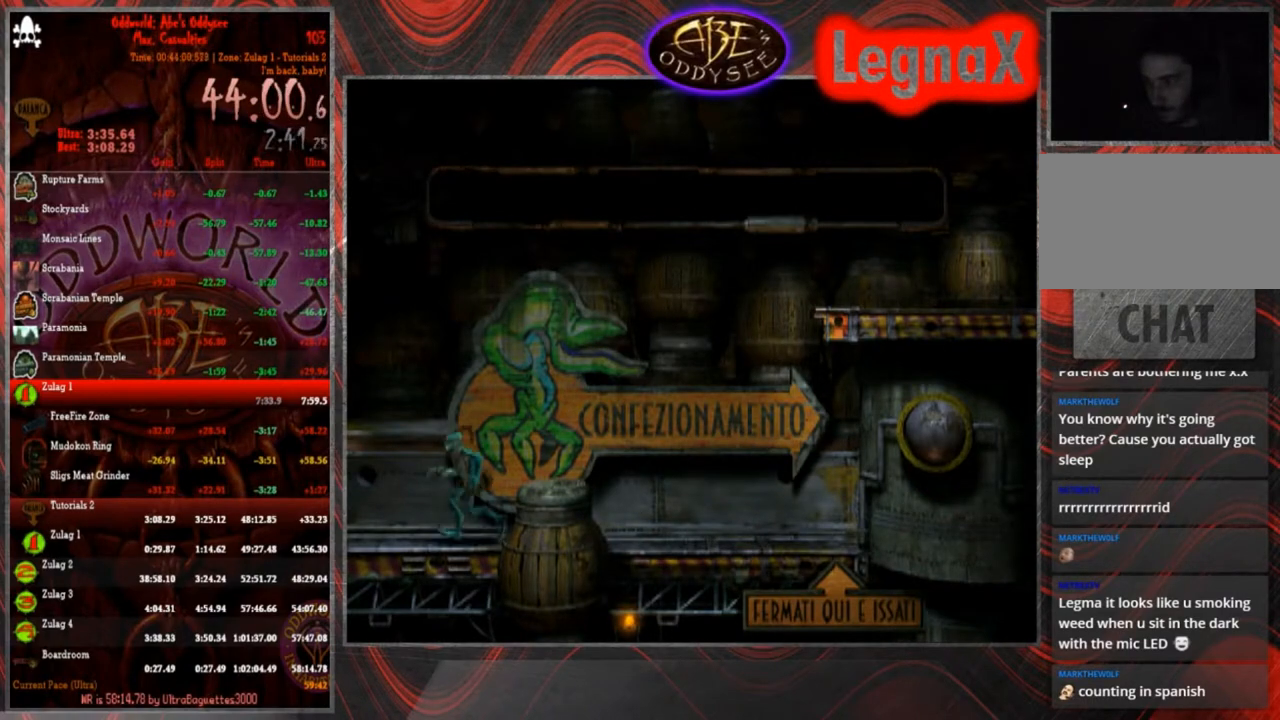
{"buttons": ["R1"], "left_stick": "left", "events": []}
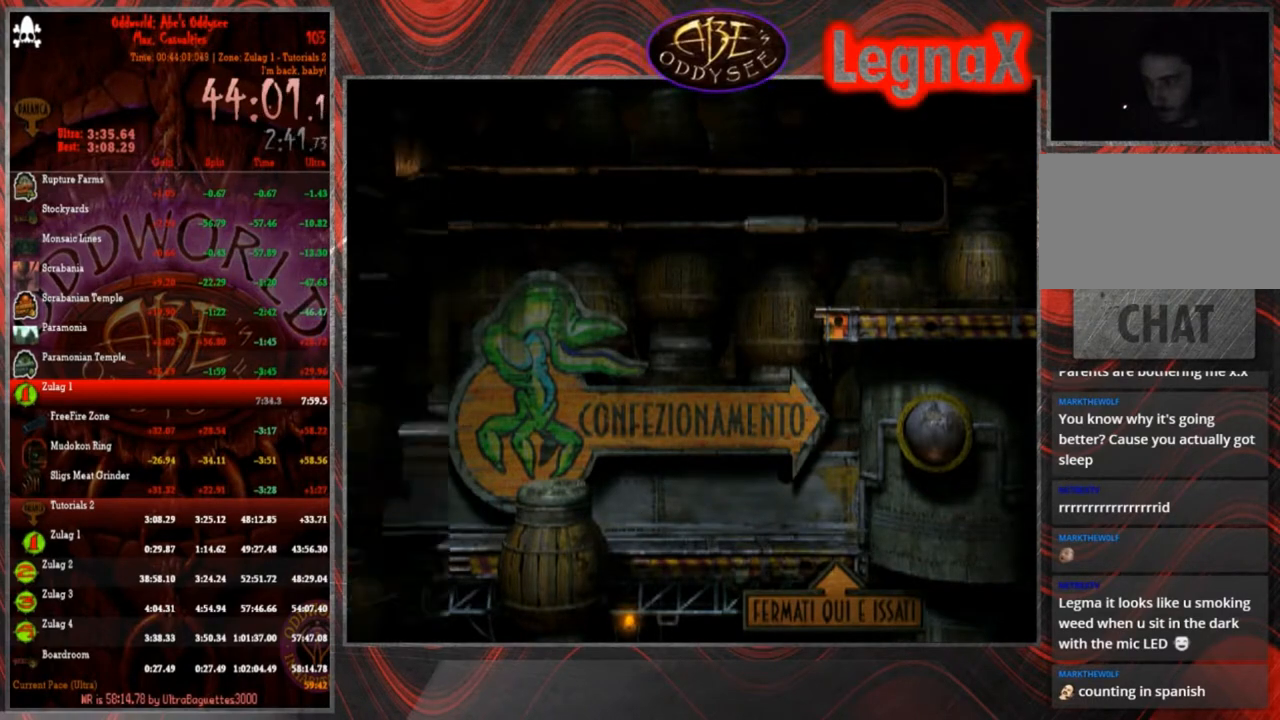
{"buttons": [], "left_stick": "left", "events": [[167, "R1", "up"]]}
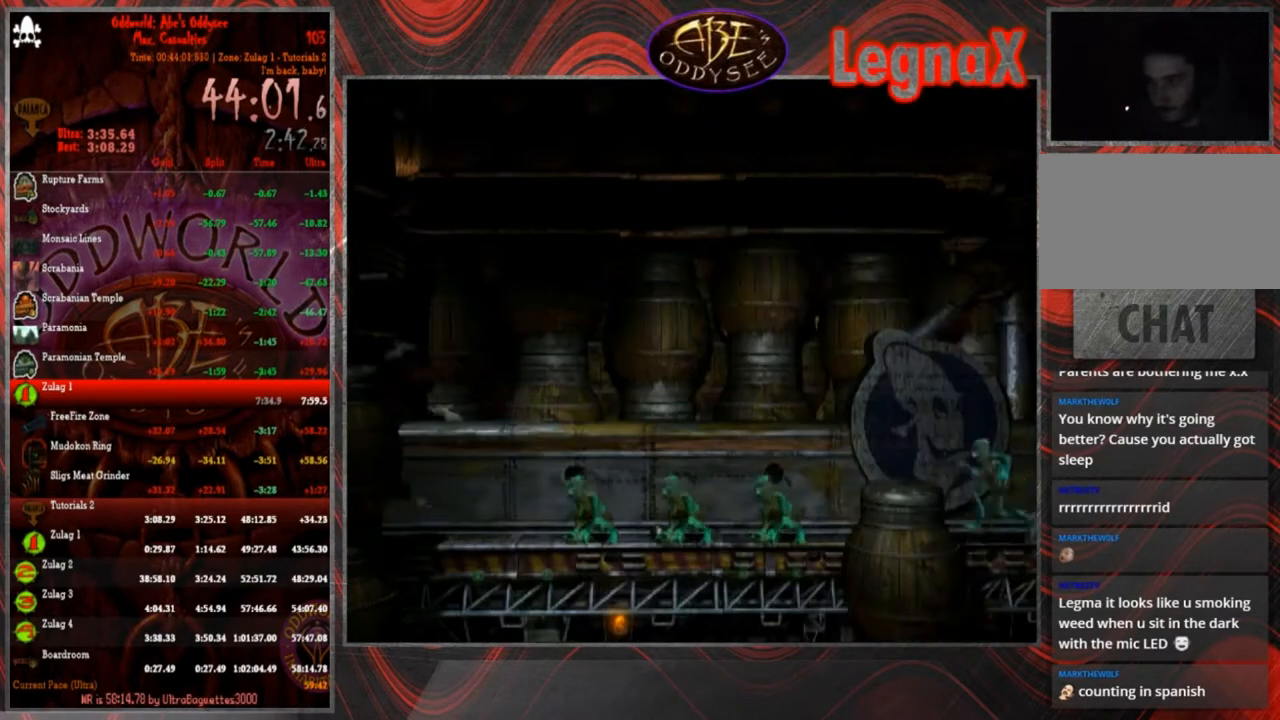
{"buttons": [], "left_stick": "down", "events": [[234, "left_stick", "down"]]}
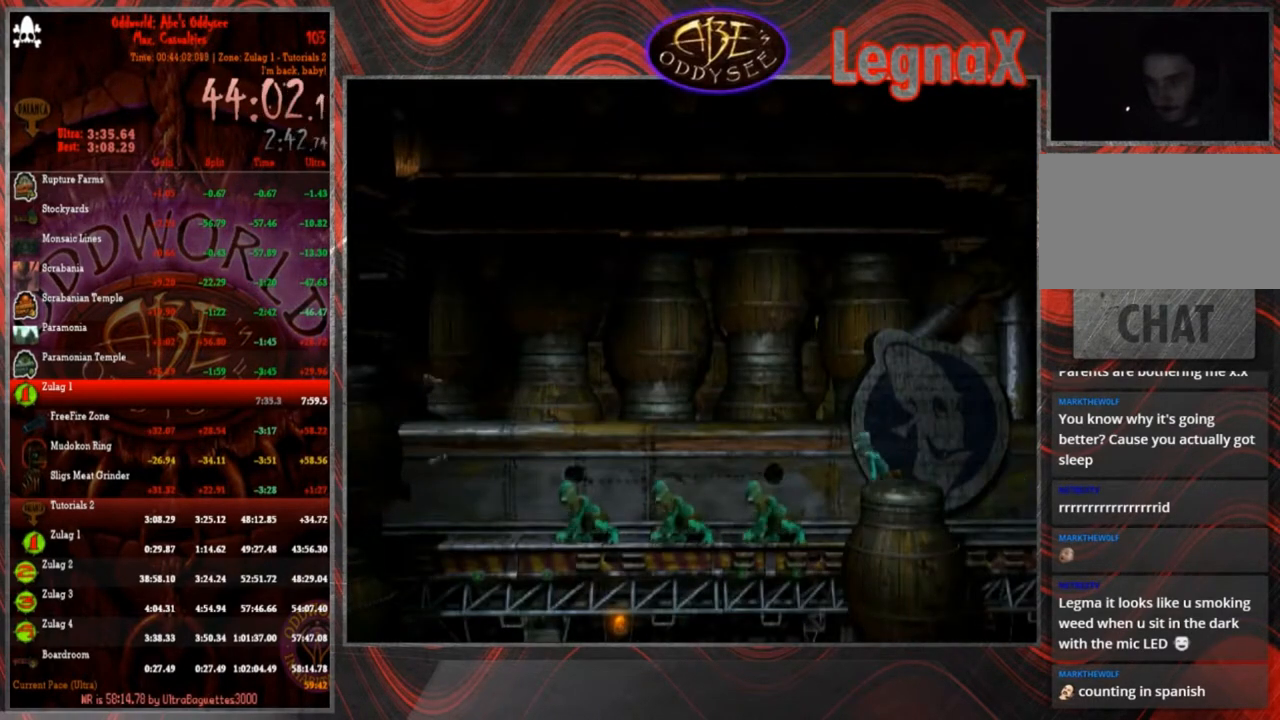
{"buttons": [], "left_stick": "down", "events": []}
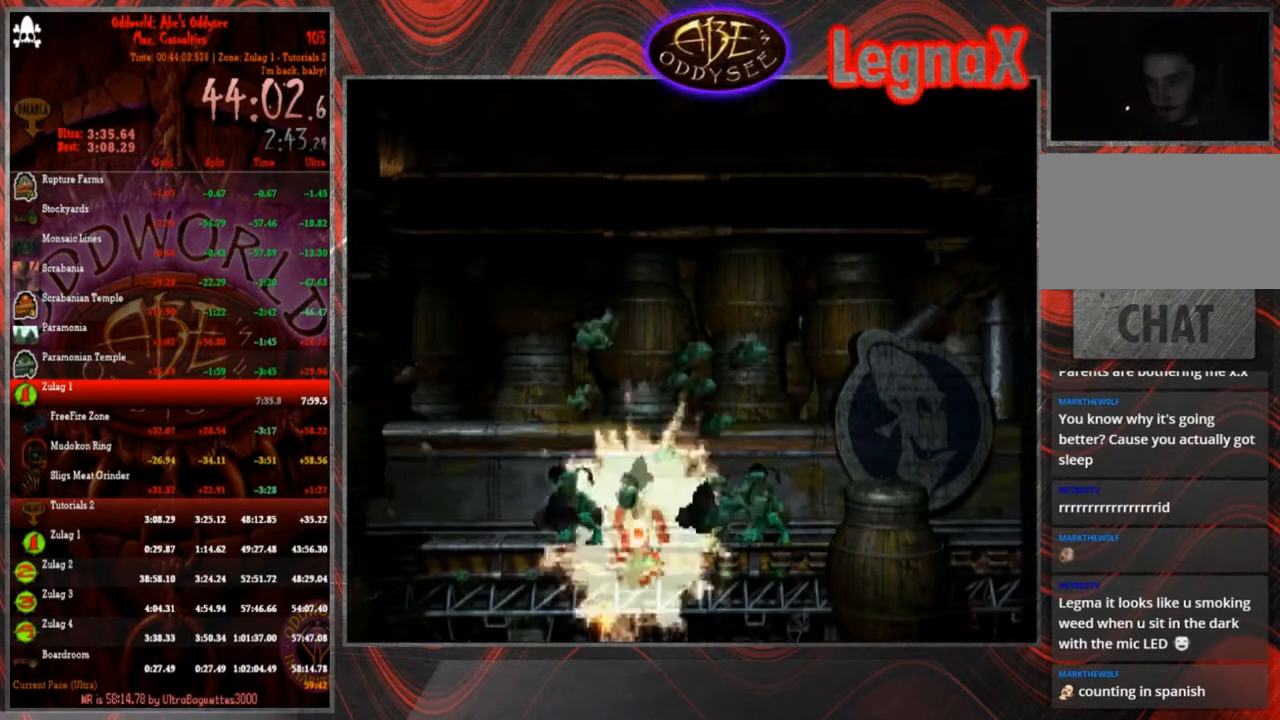
{"buttons": [], "left_stick": "down", "events": []}
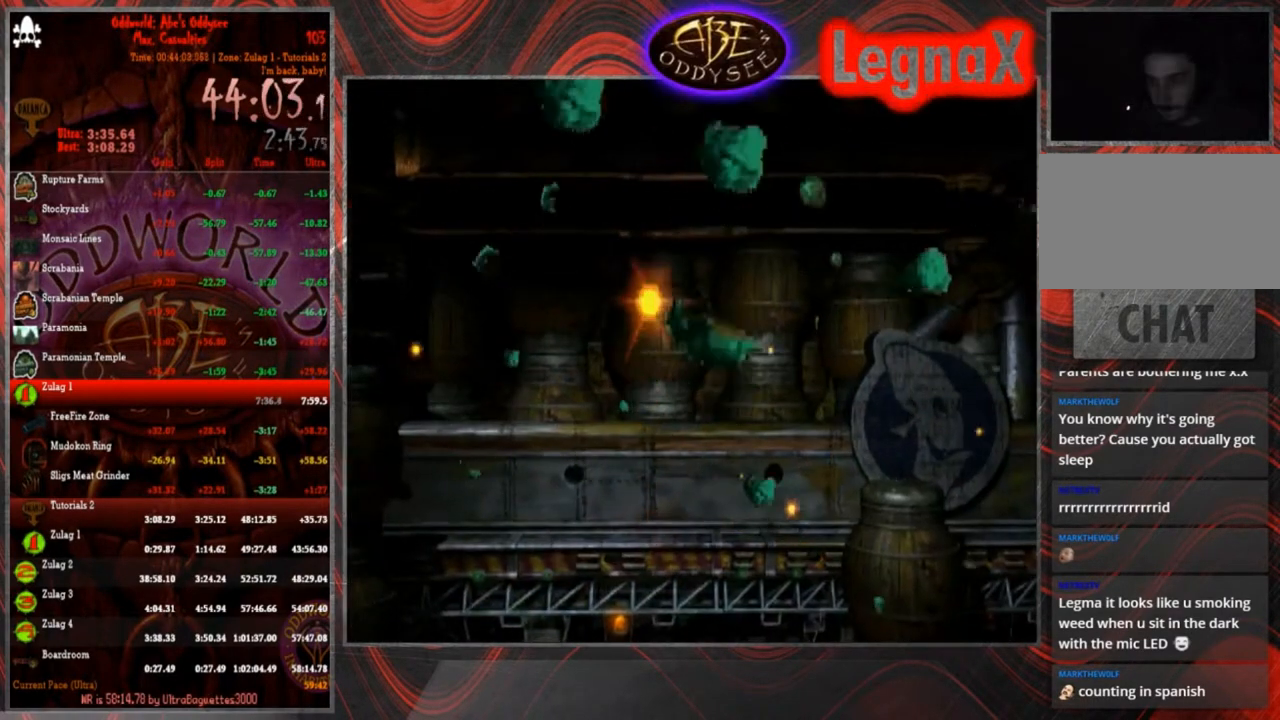
{"buttons": [], "left_stick": "down", "events": []}
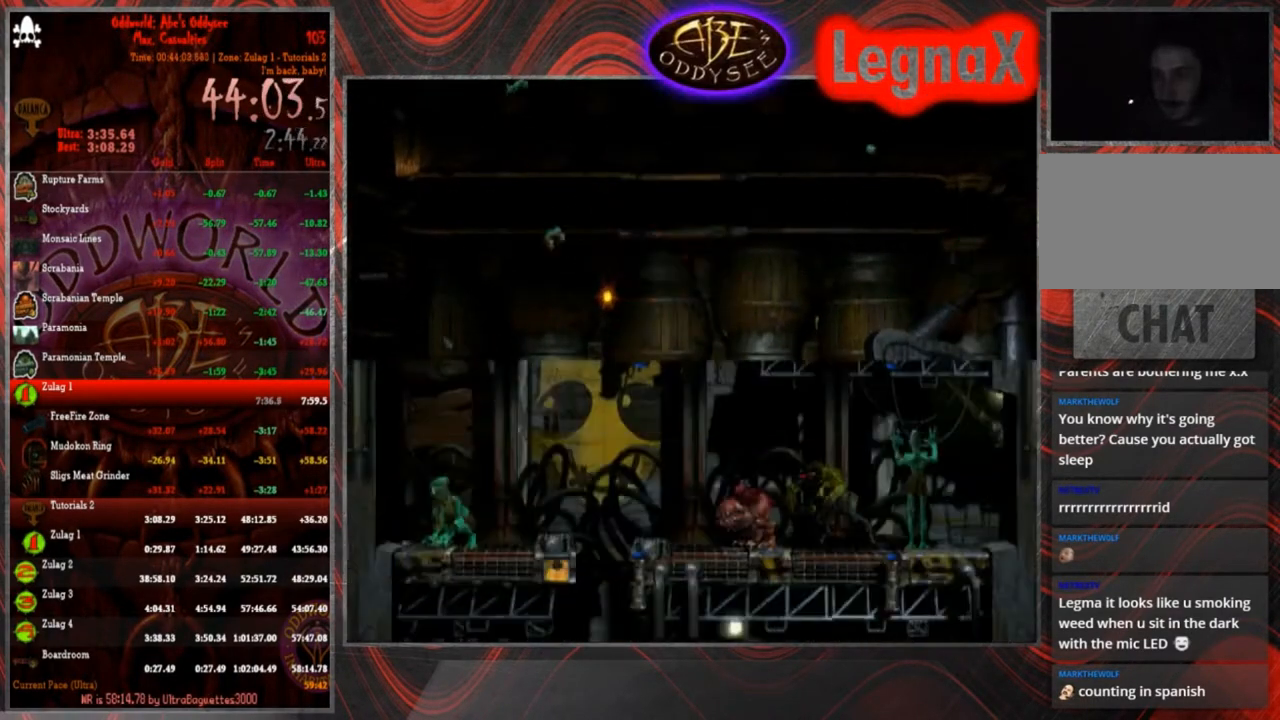
{"buttons": ["L1"], "left_stick": "center", "events": [[267, "left_stick", "center"], [367, "L1", "down"]]}
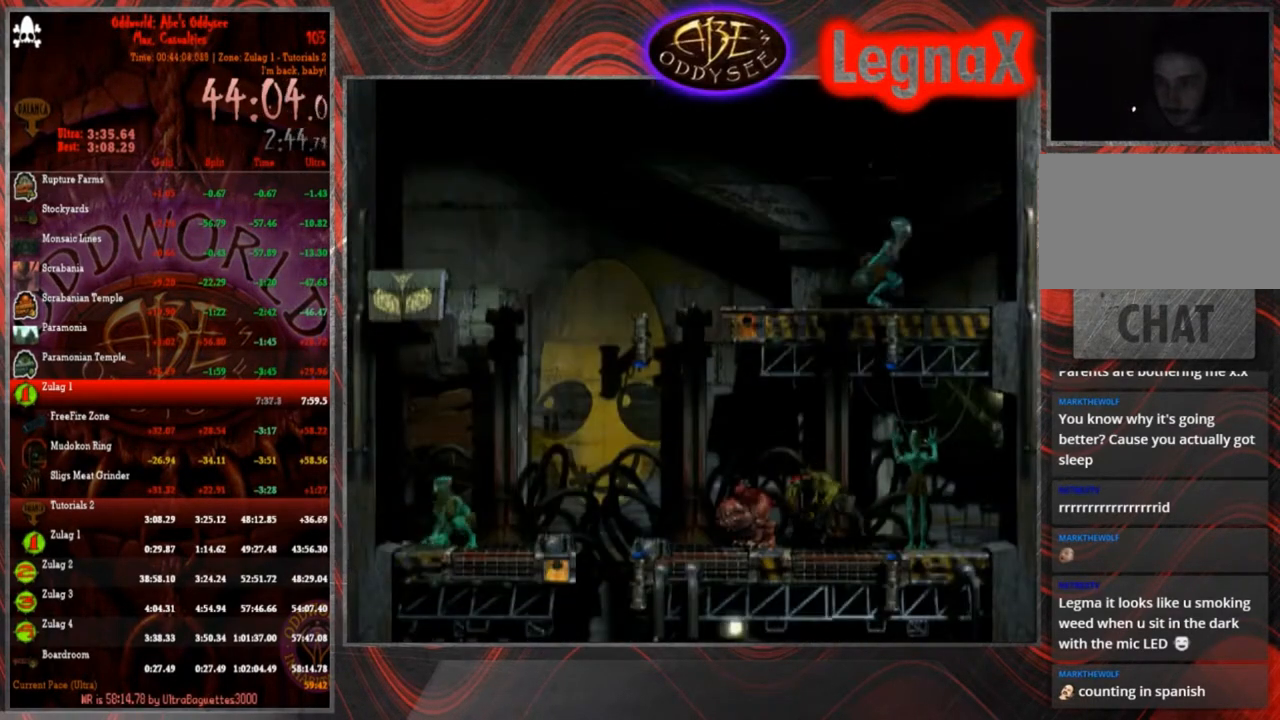
{"buttons": ["TRIANGLE", "L1"], "left_stick": "center", "events": [[500, "TRIANGLE", "down"]]}
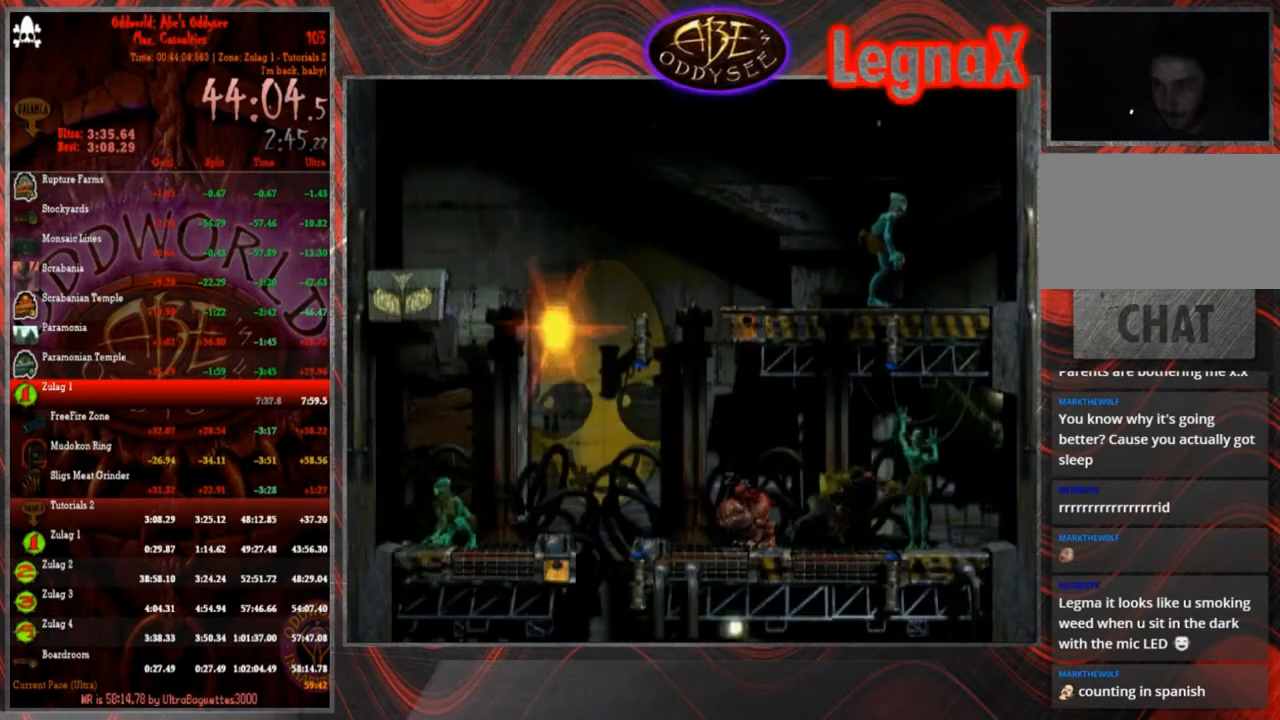
{"buttons": [], "left_stick": "center", "events": [[234, "TRIANGLE", "up"], [267, "L1", "up"]]}
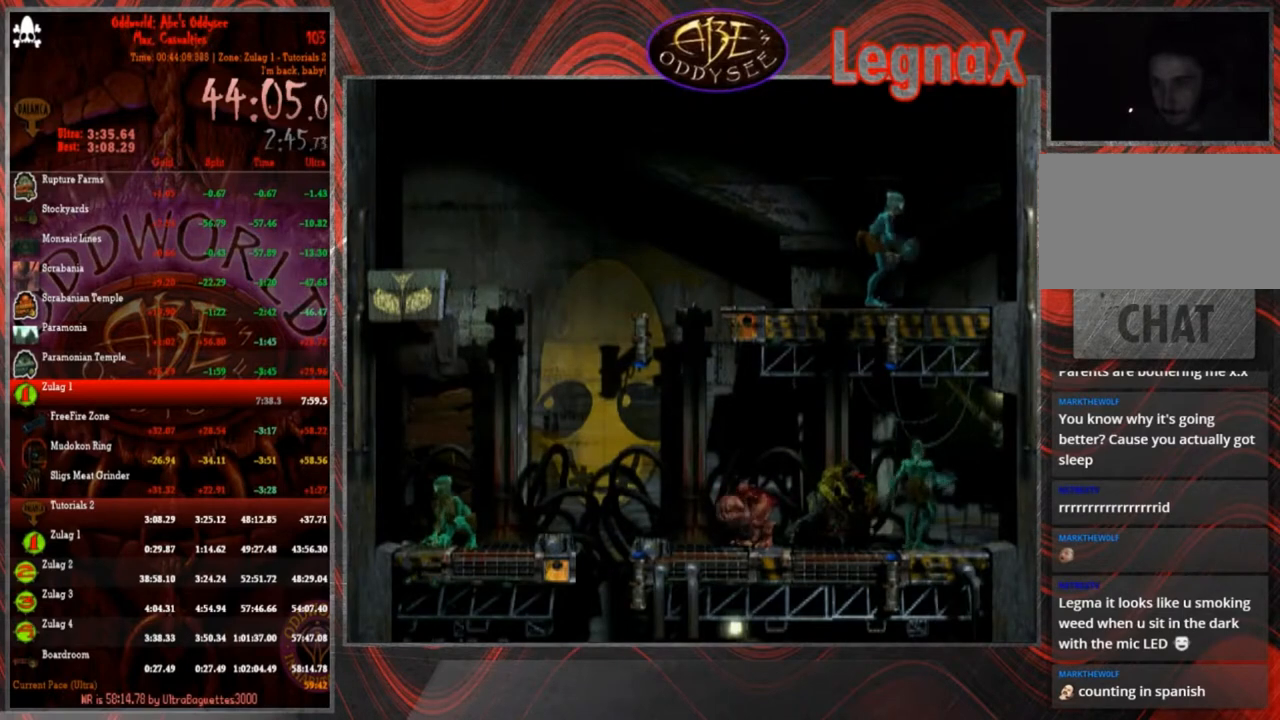
{"buttons": [], "left_stick": "center", "events": []}
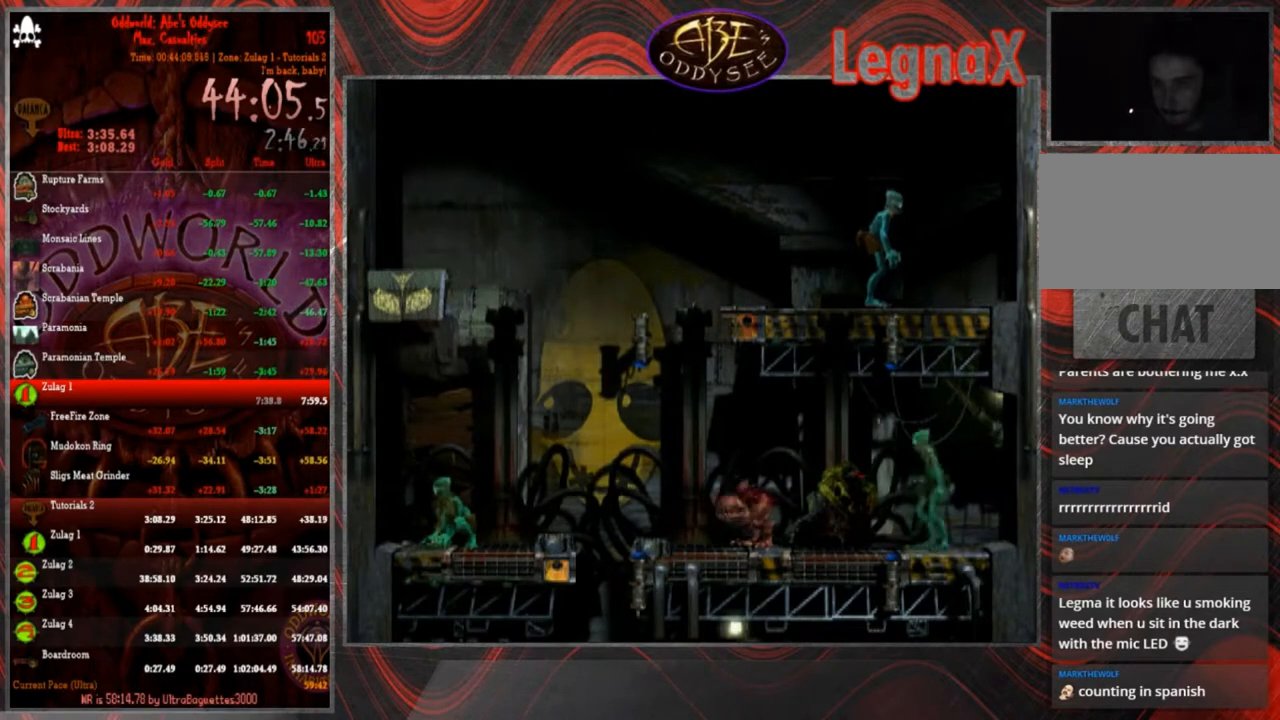
{"buttons": [], "left_stick": "center", "events": [[134, "left_stick", "up"], [434, "left_stick", "center"]]}
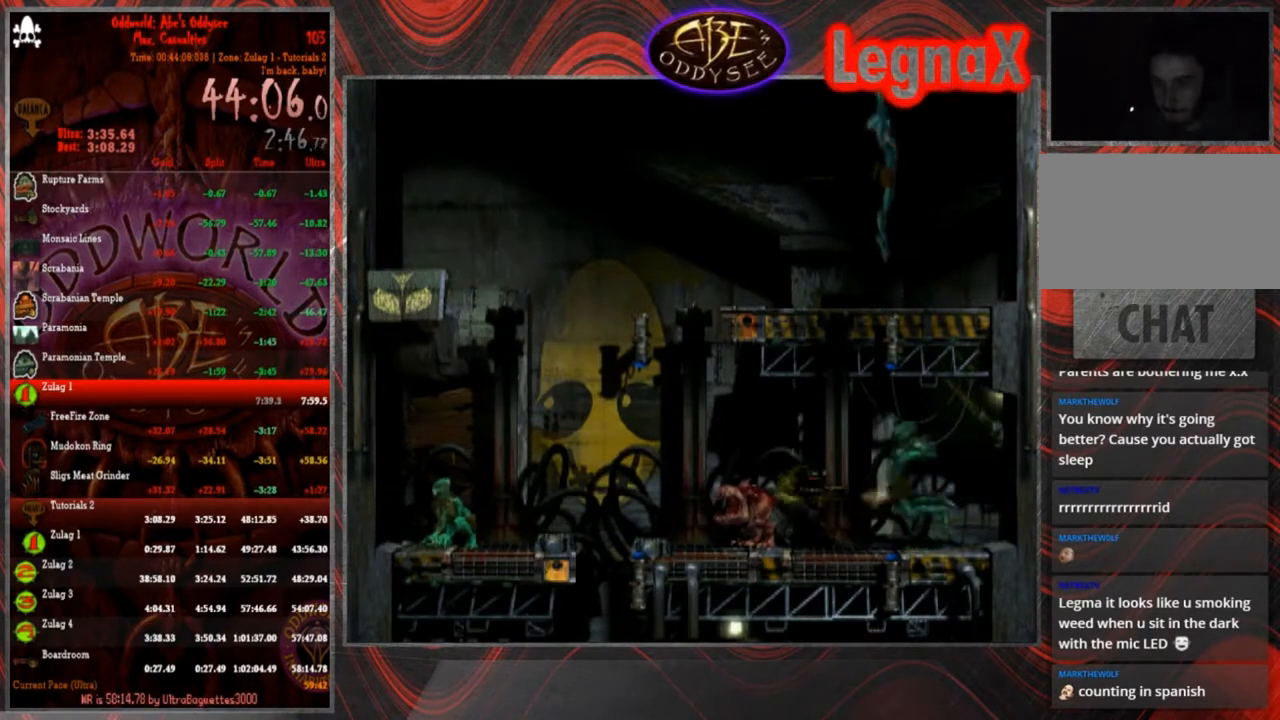
{"buttons": [], "left_stick": "down", "events": [[33, "left_stick", "down"]]}
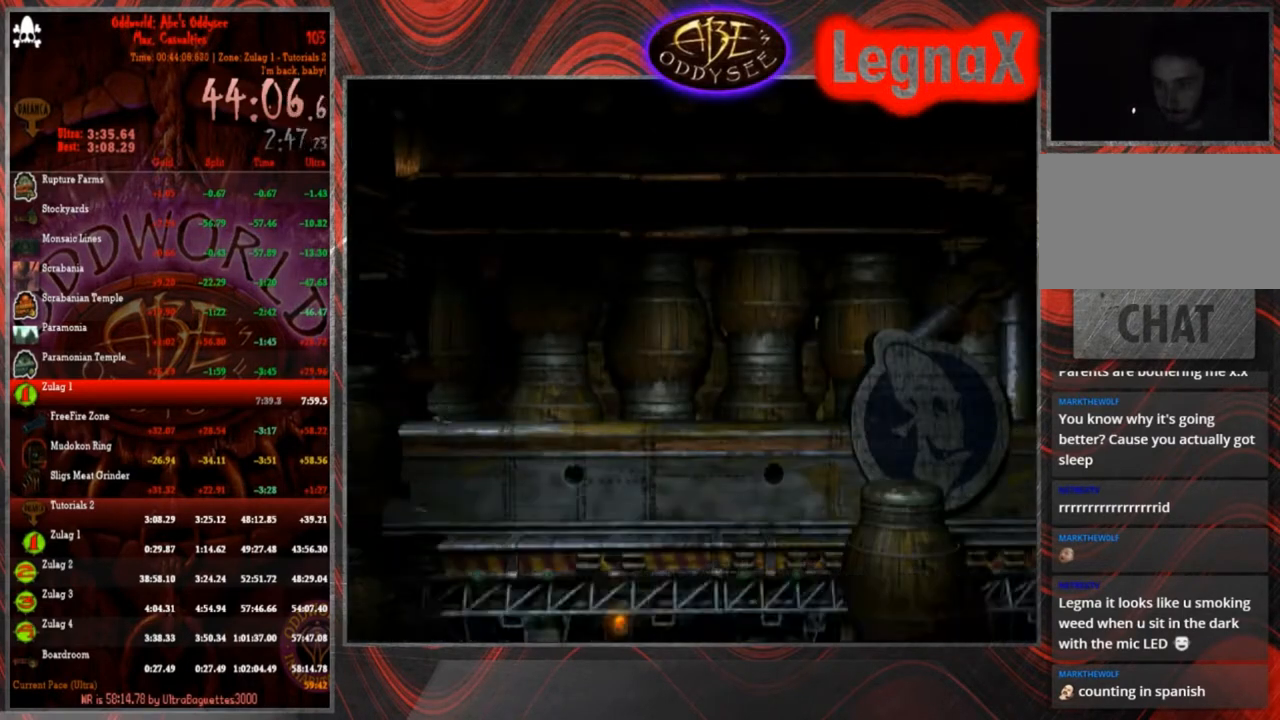
{"buttons": [], "left_stick": "center", "events": [[434, "left_stick", "center"]]}
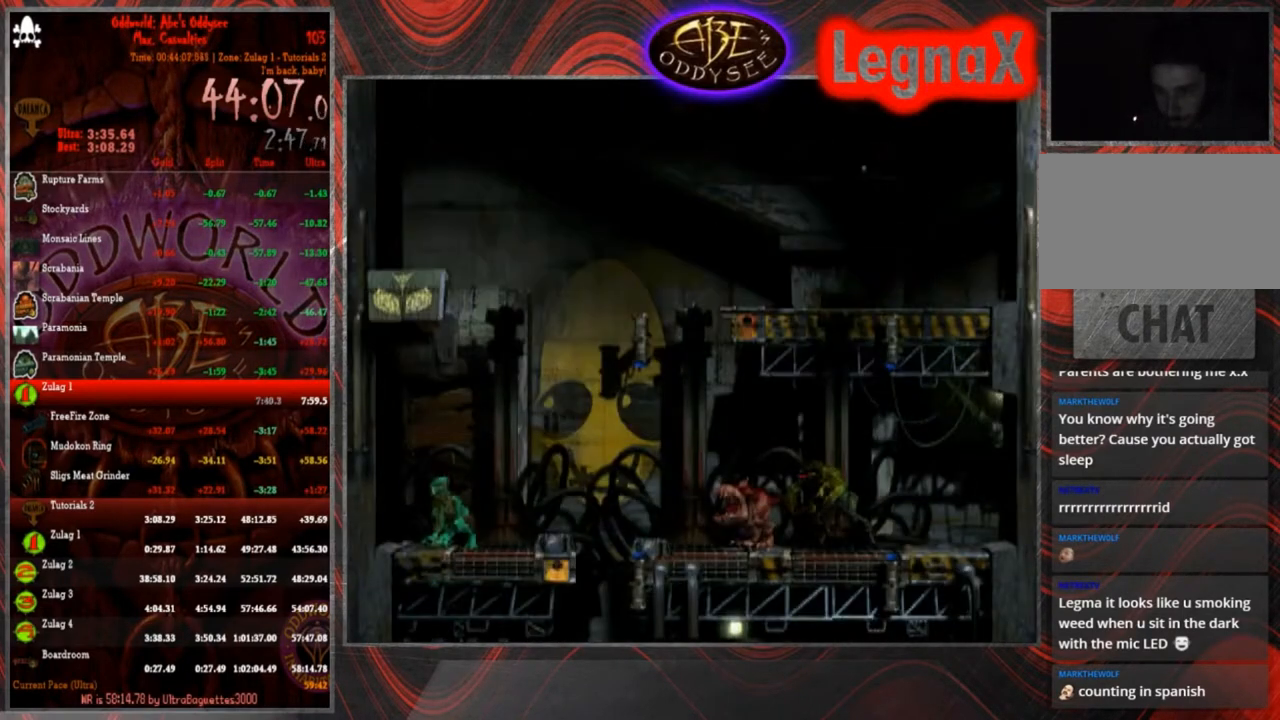
{"buttons": ["L1"], "left_stick": "center", "events": [[33, "L1", "down"]]}
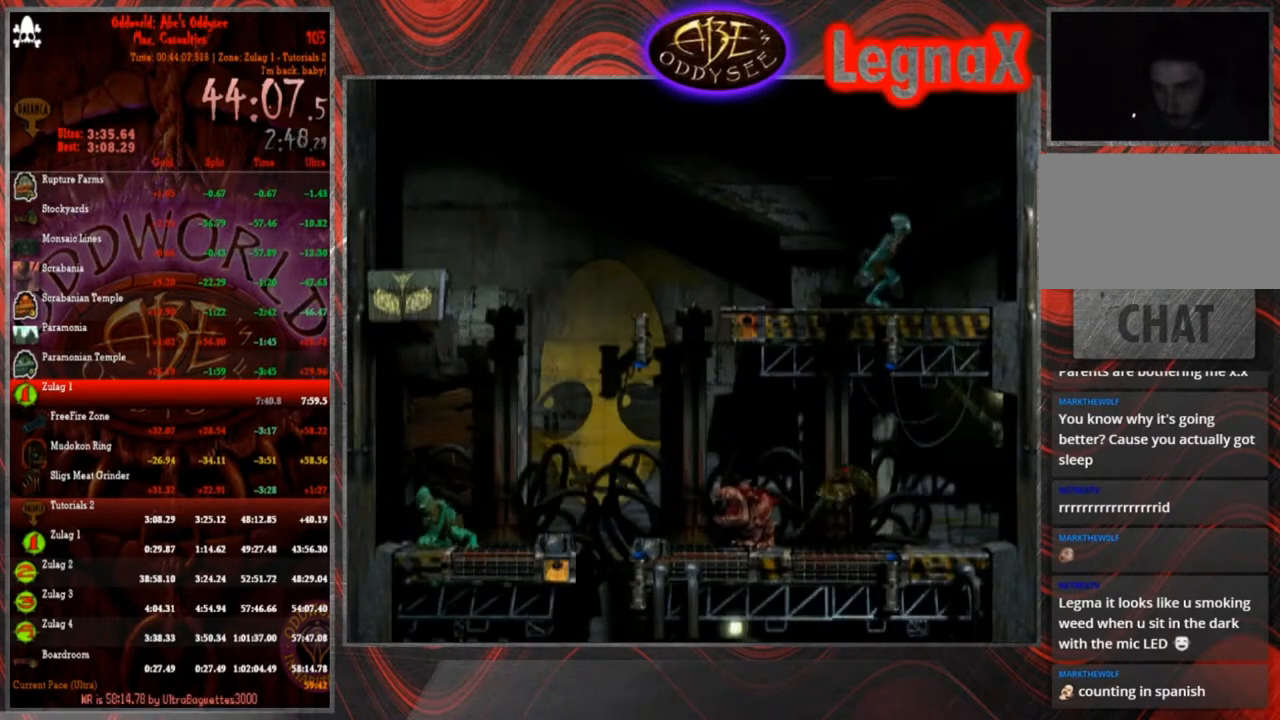
{"buttons": ["L1"], "left_stick": "center", "events": [[267, "TRIANGLE", "down"], [467, "TRIANGLE", "up"]]}